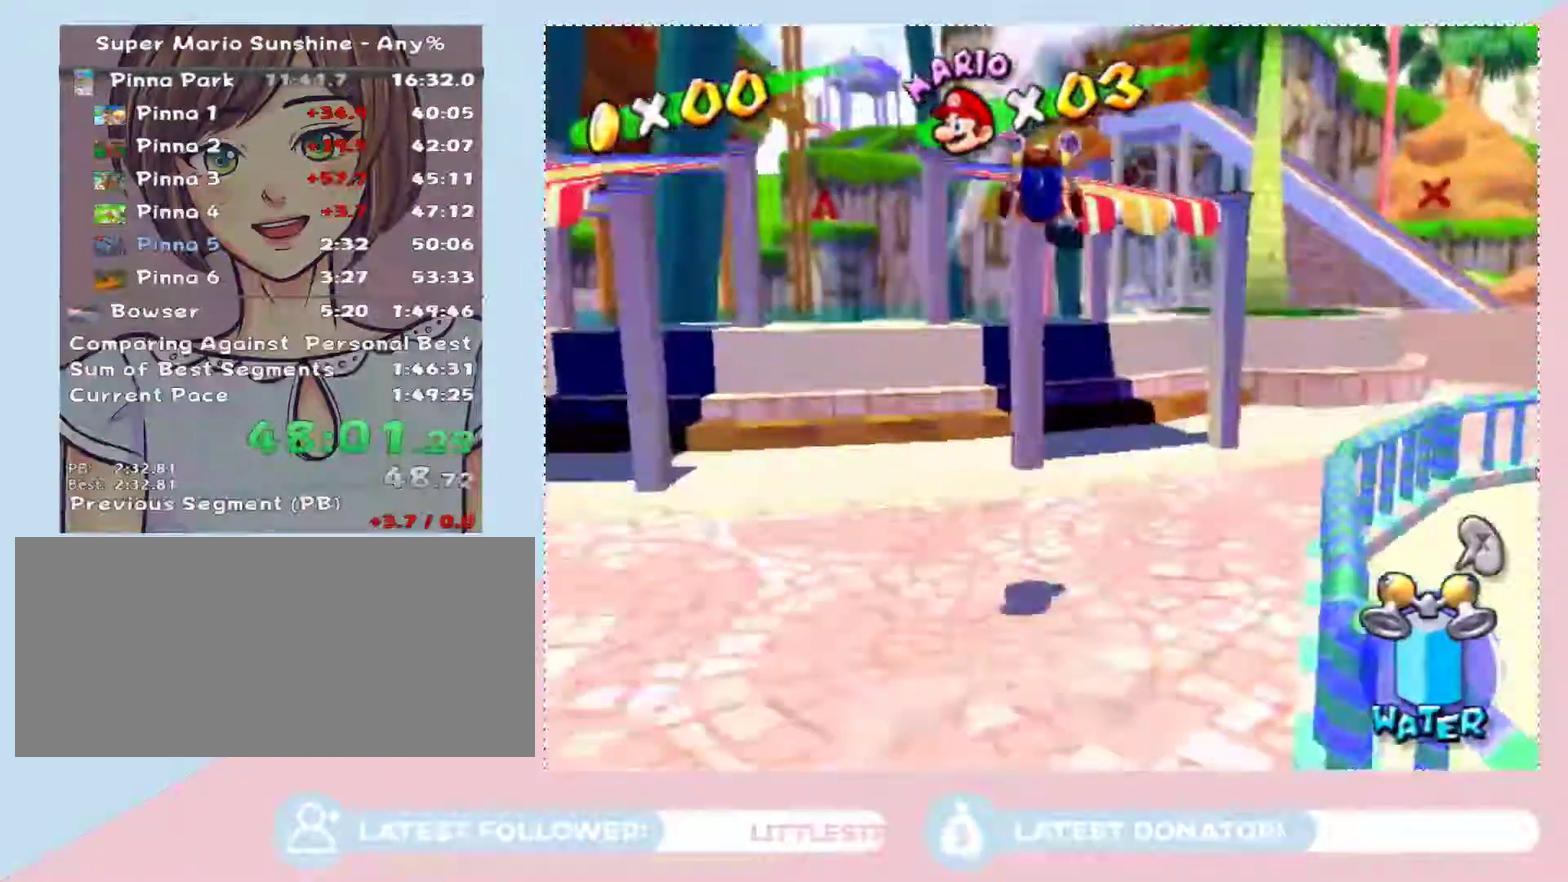
Gameplay with a controller (Nintendo layout); each line is a JSON object with the inputs held at the frame after it. "events" lists button and stick changes between this image and that frame as [ms after this image, input, new state], when the widget could be followed in between. Not read: L3 R2 R3 Z other_buttons.
{"buttons": [], "left_stick": "up-right", "right_stick": "center", "events": []}
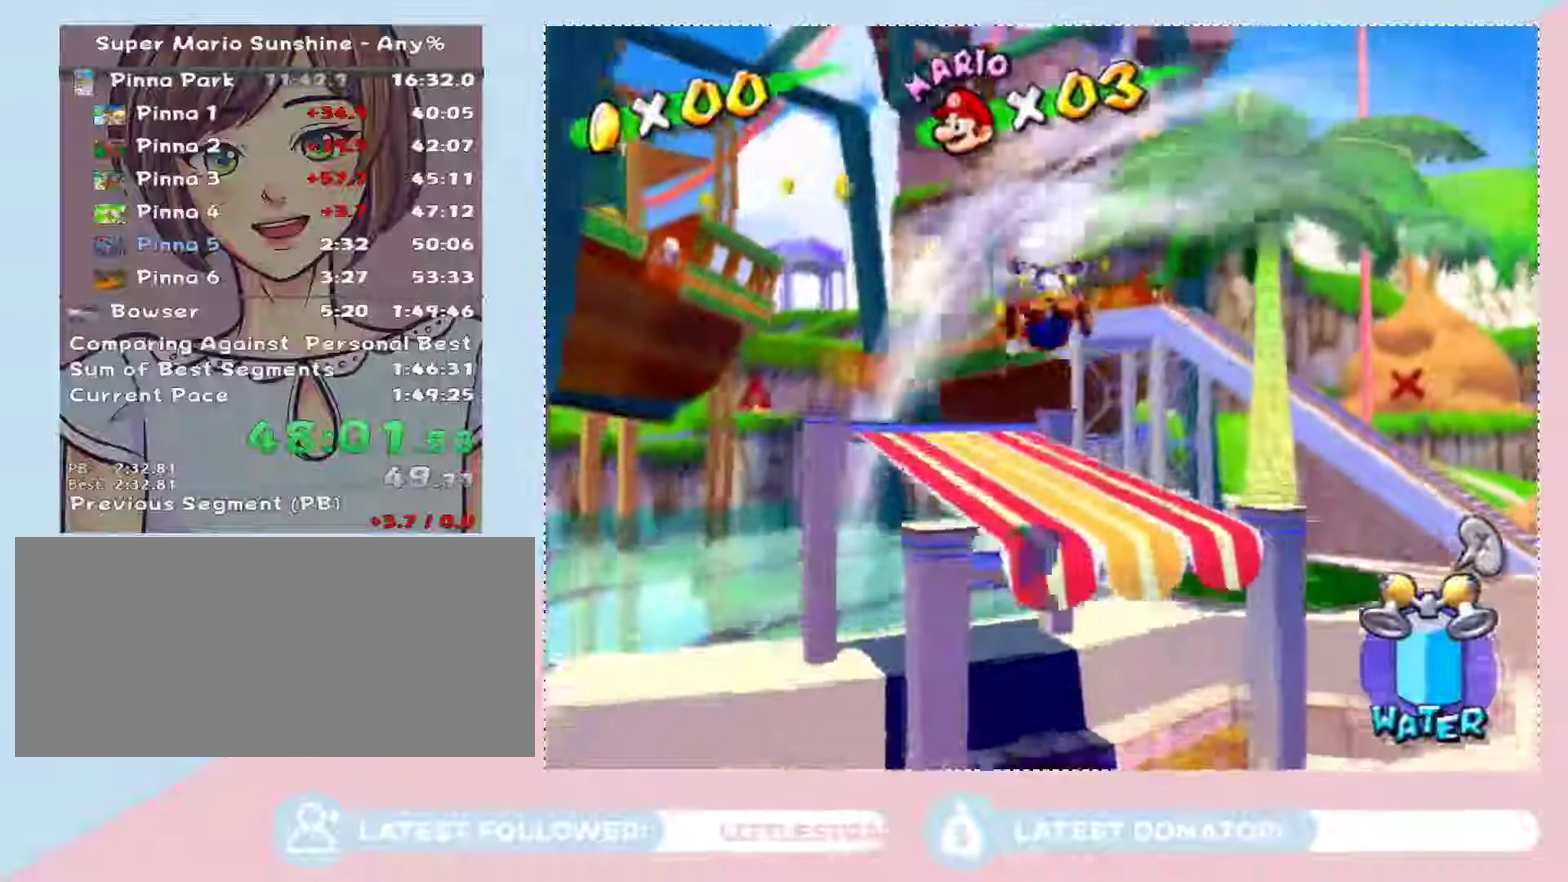
{"buttons": [], "left_stick": "up-right", "right_stick": "center", "events": []}
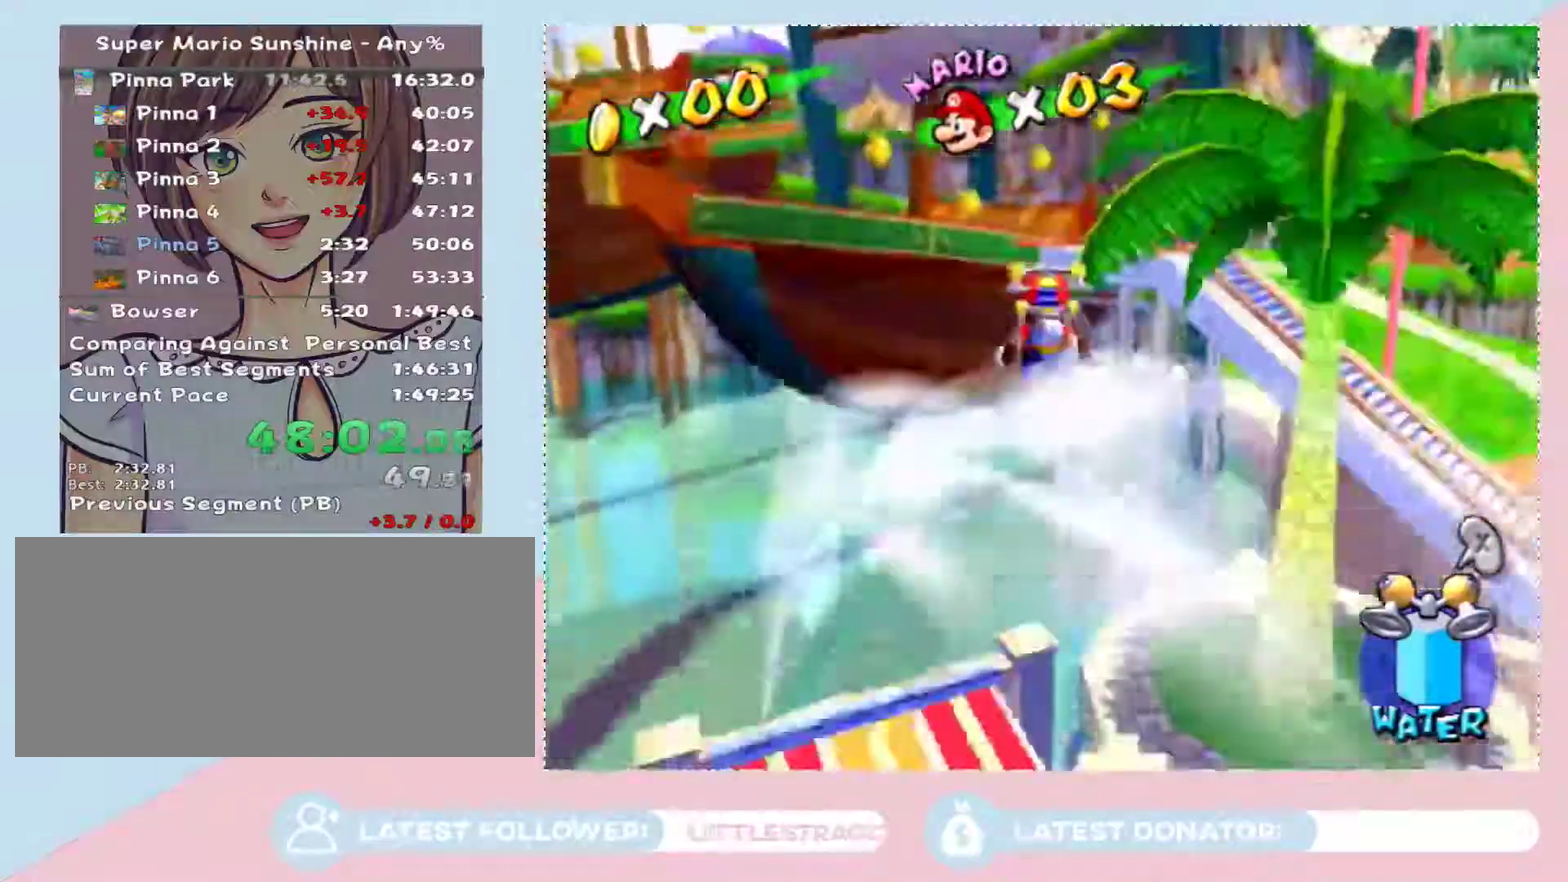
{"buttons": [], "left_stick": "up-right", "right_stick": "center", "events": []}
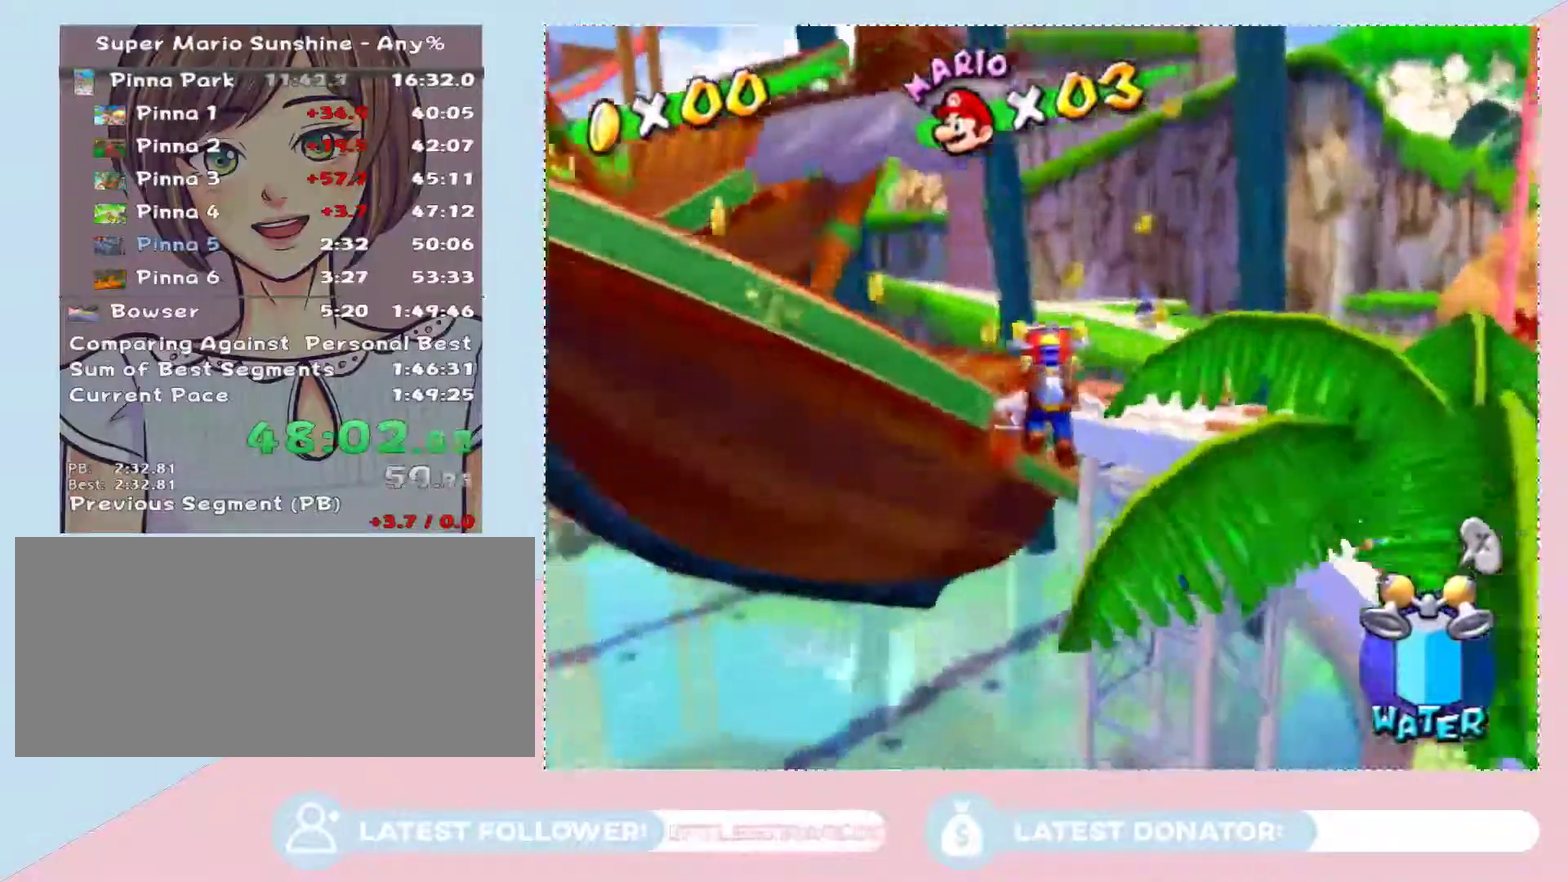
{"buttons": [], "left_stick": "up-right", "right_stick": "center", "events": []}
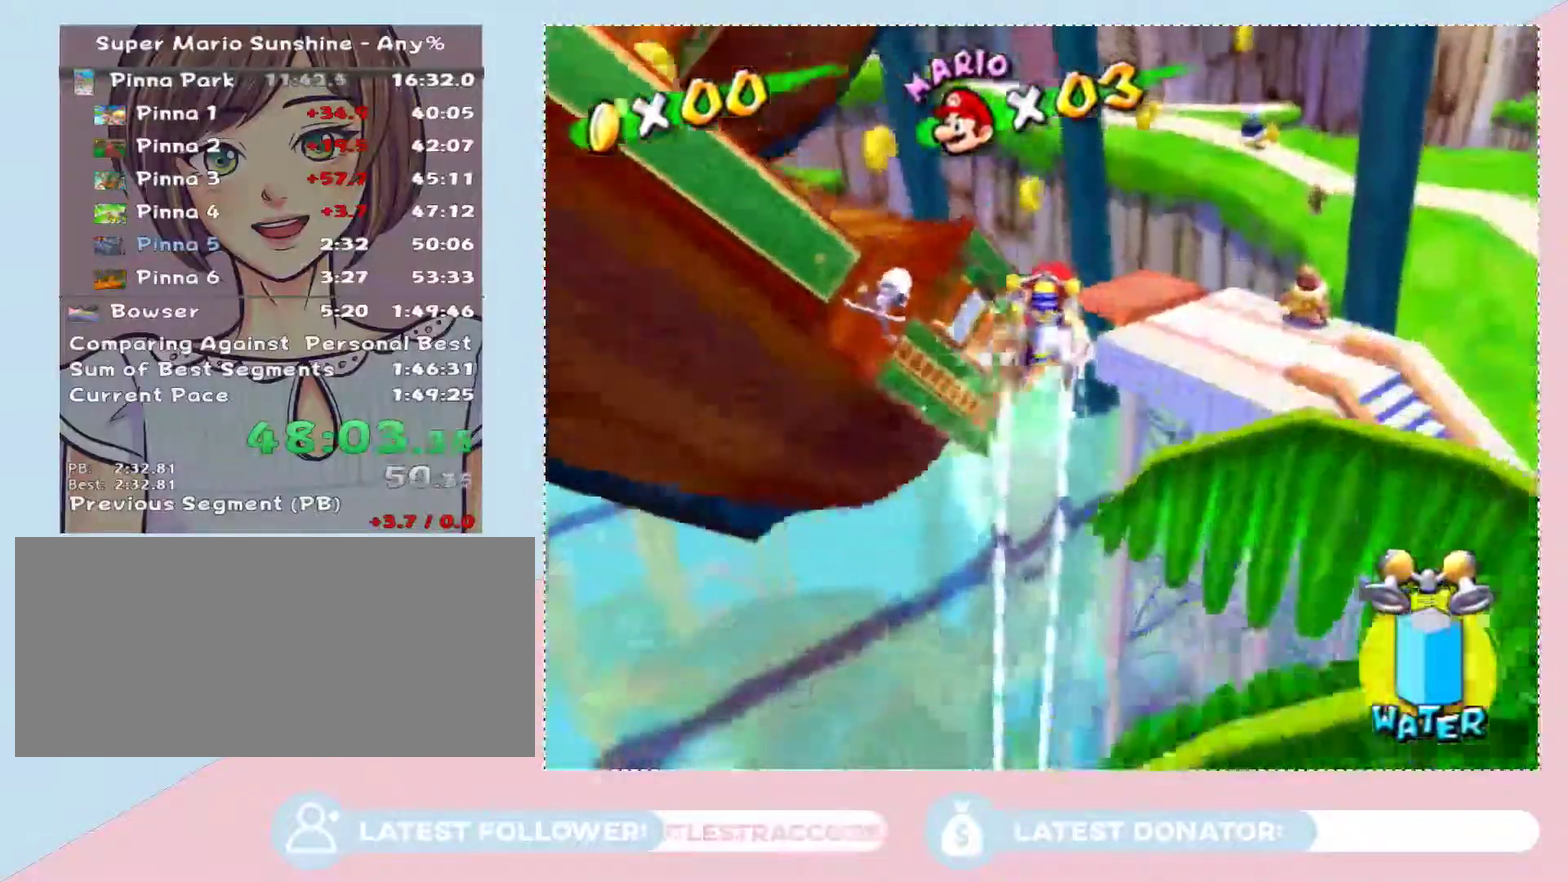
{"buttons": [], "left_stick": "up-right", "right_stick": "center", "events": []}
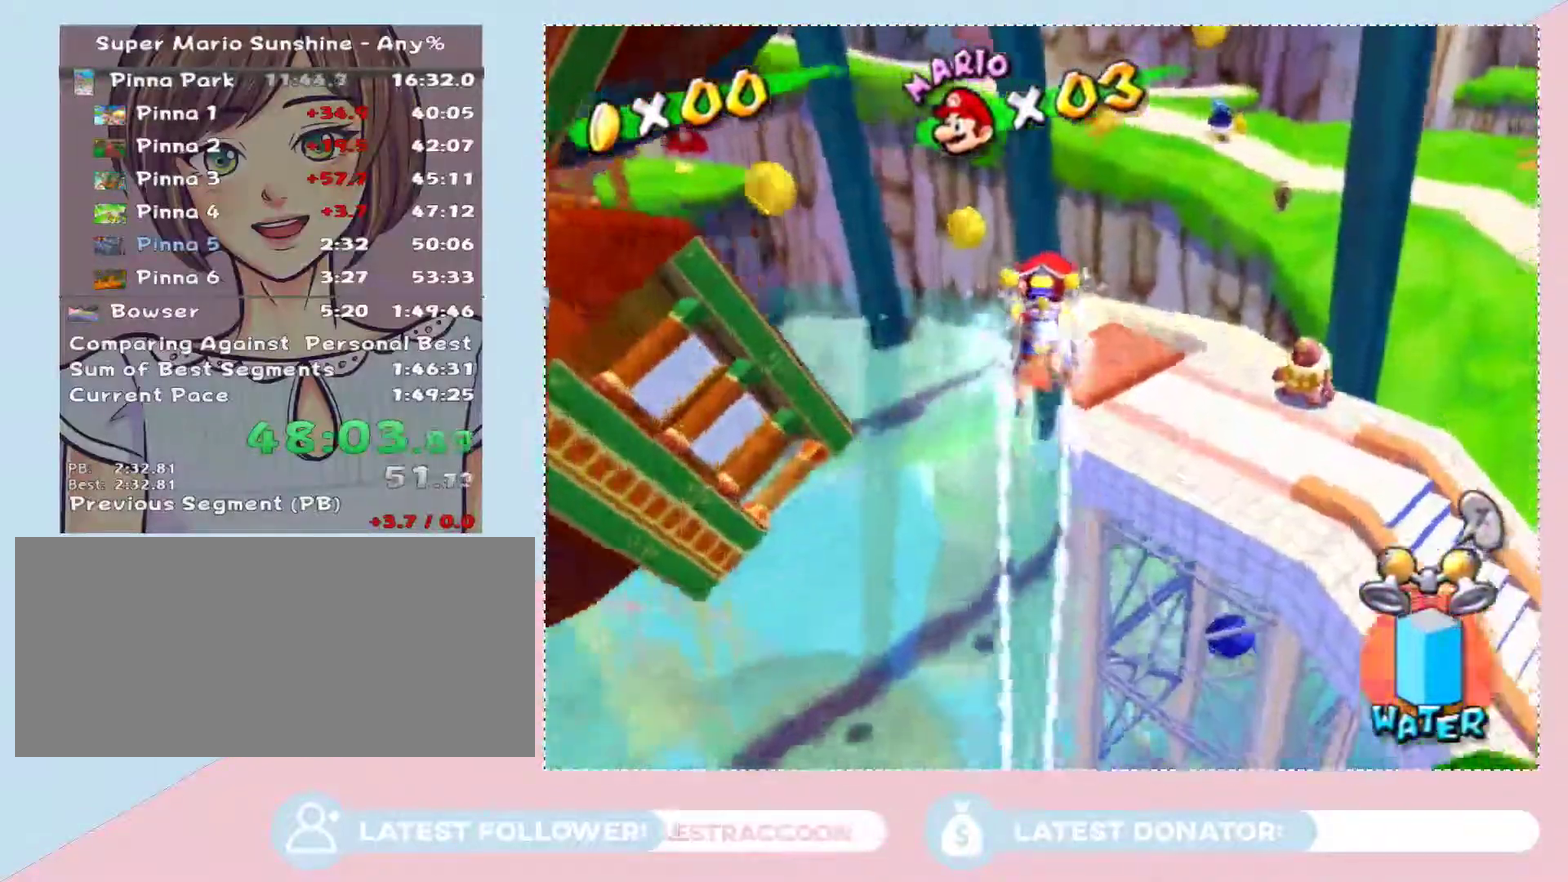
{"buttons": [], "left_stick": "up-right", "right_stick": "right", "events": [[467, "right_stick", "right"]]}
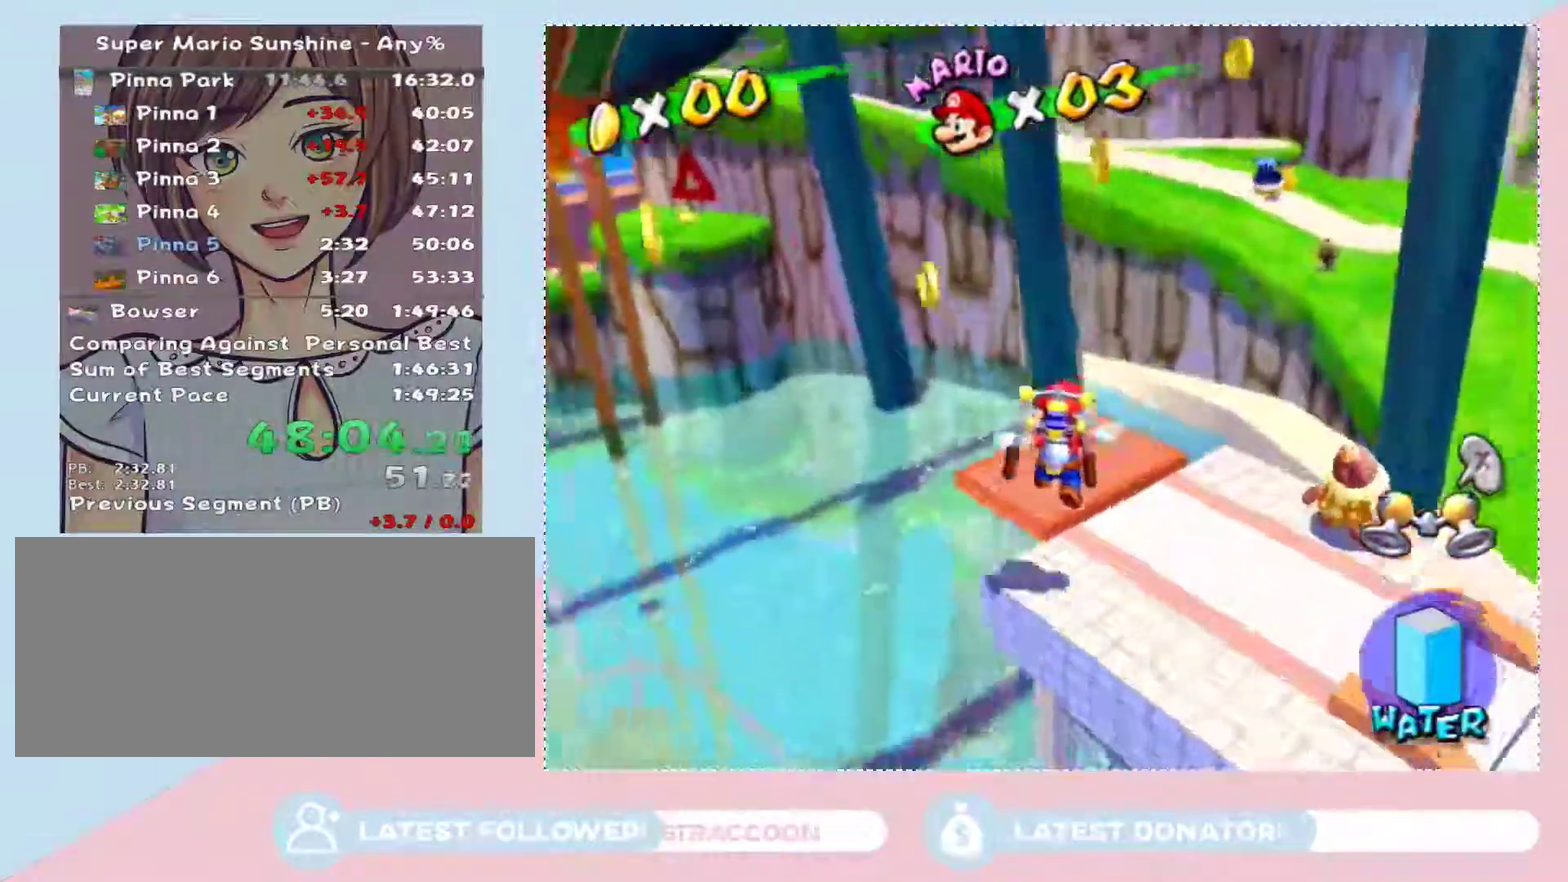
{"buttons": ["A"], "left_stick": "up", "right_stick": "center", "events": [[200, "right_stick", "center"], [283, "left_stick", "down-right"], [350, "left_stick", "up"], [483, "A", "down"]]}
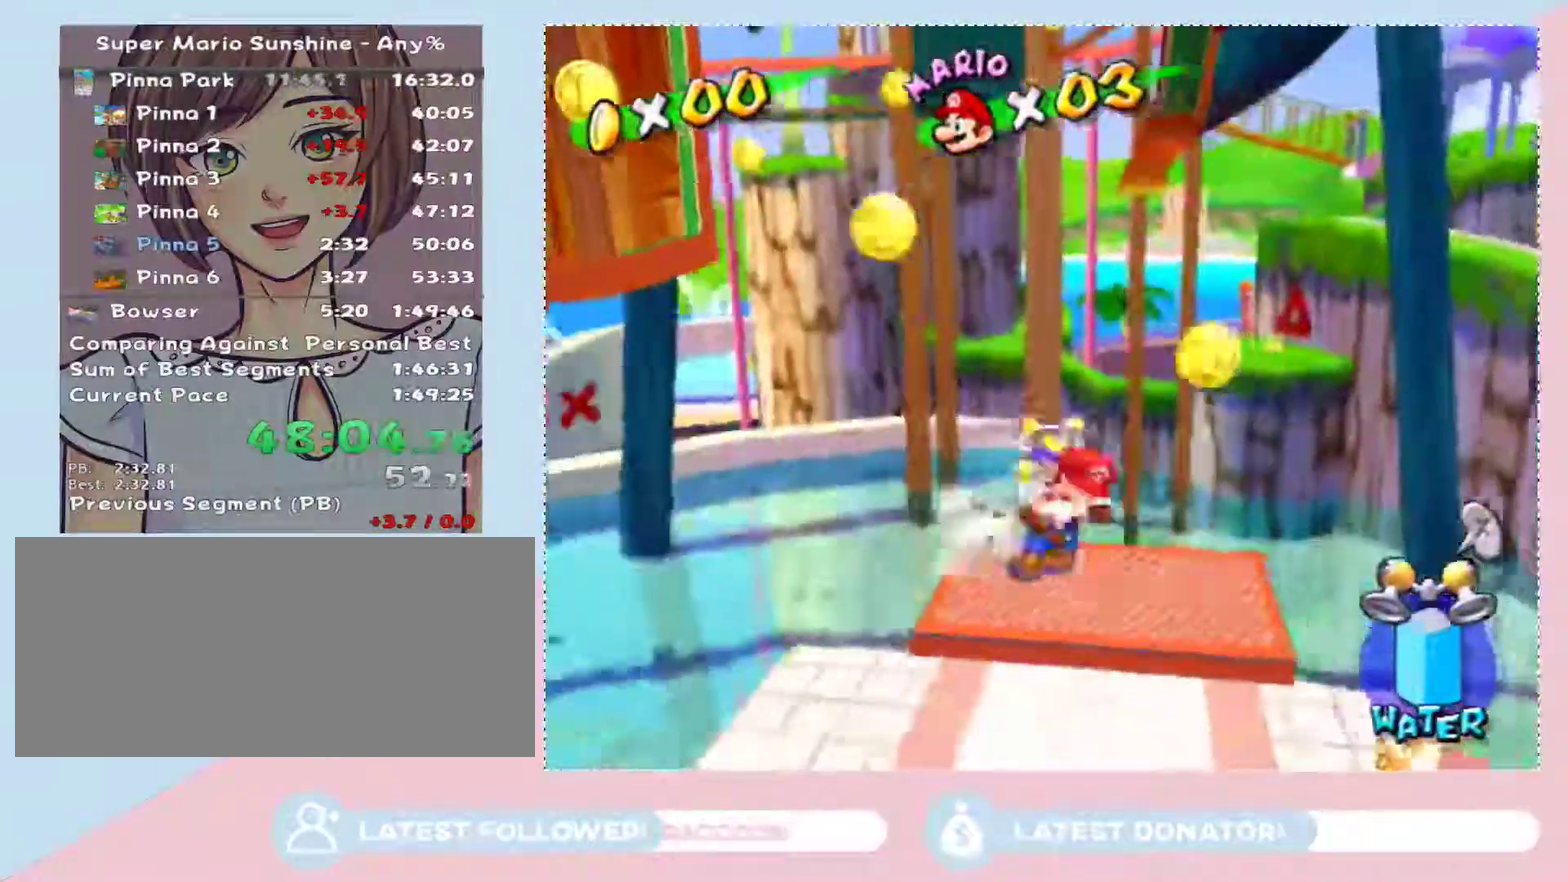
{"buttons": ["A"], "left_stick": "up-left", "right_stick": "center", "events": [[367, "left_stick", "up-left"]]}
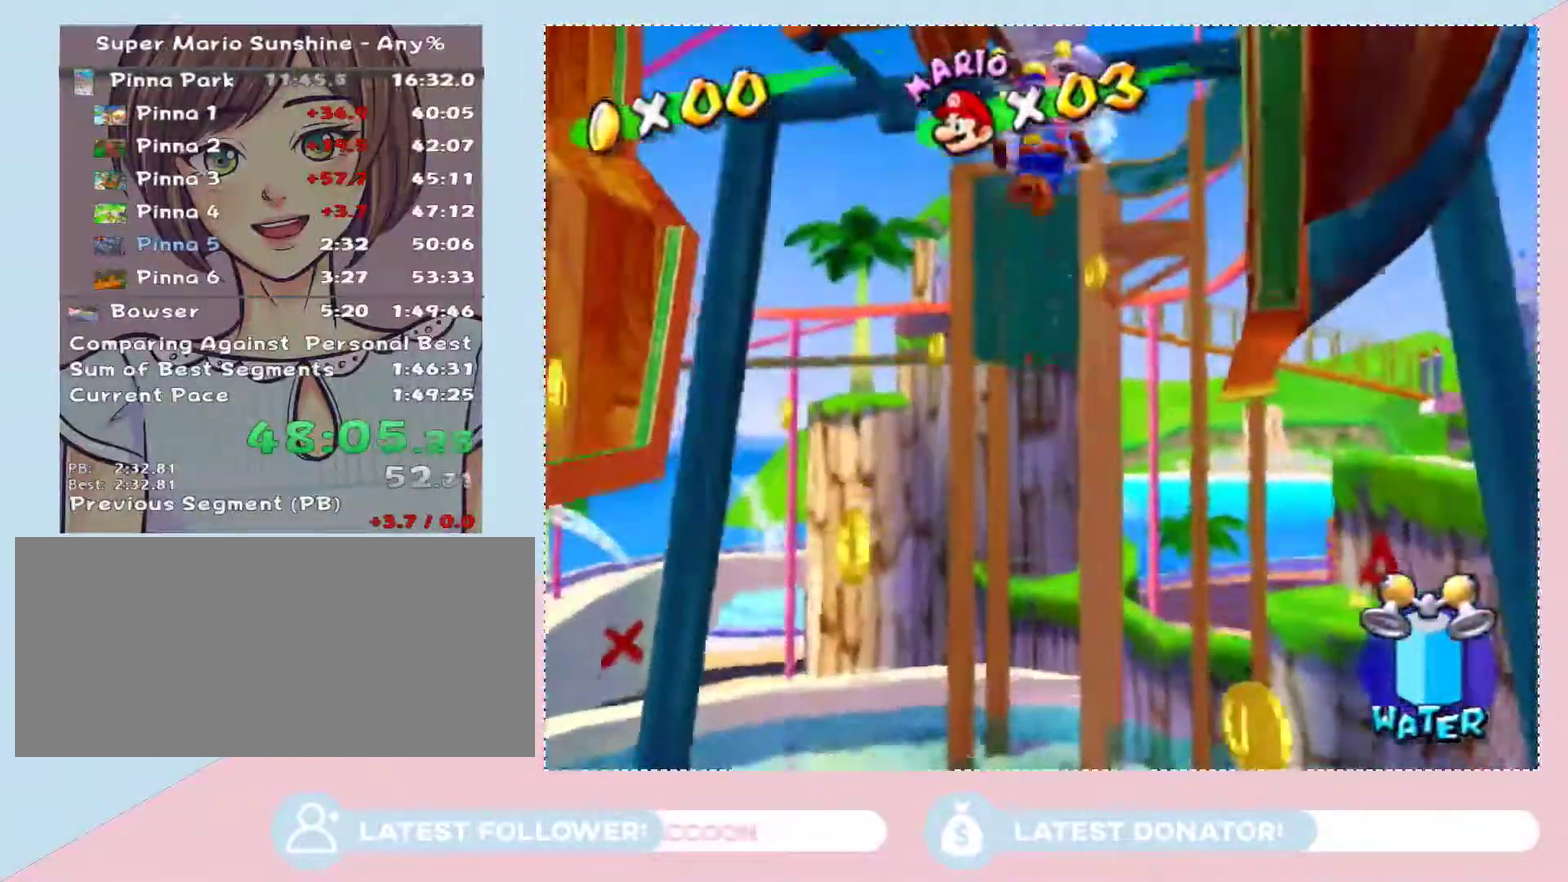
{"buttons": [], "left_stick": "up-left", "right_stick": "center", "events": [[100, "A", "up"]]}
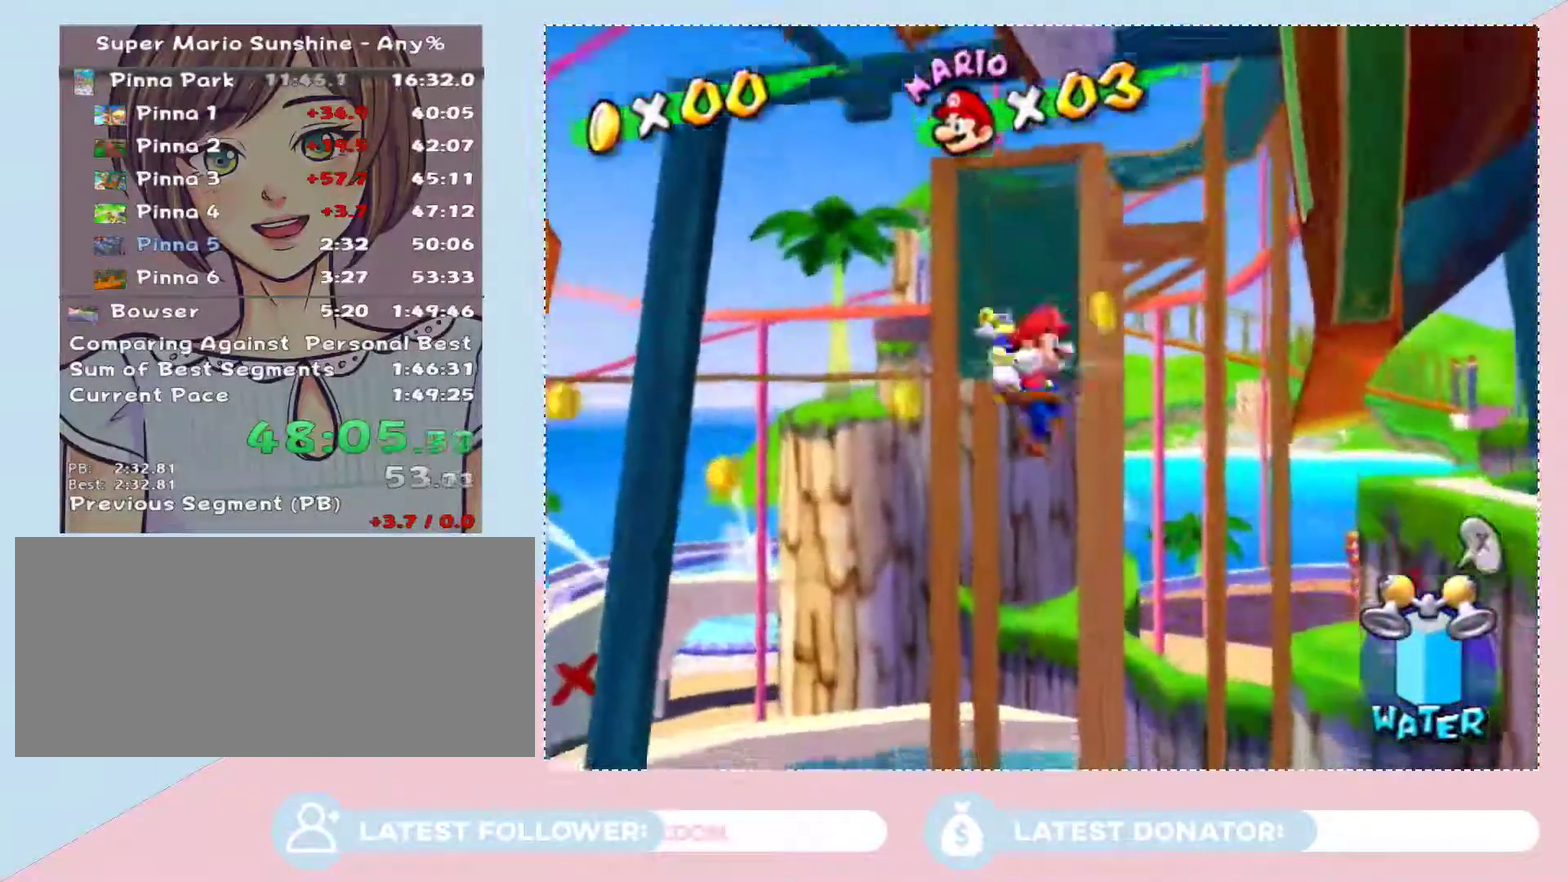
{"buttons": [], "left_stick": "up-left", "right_stick": "up-right"}
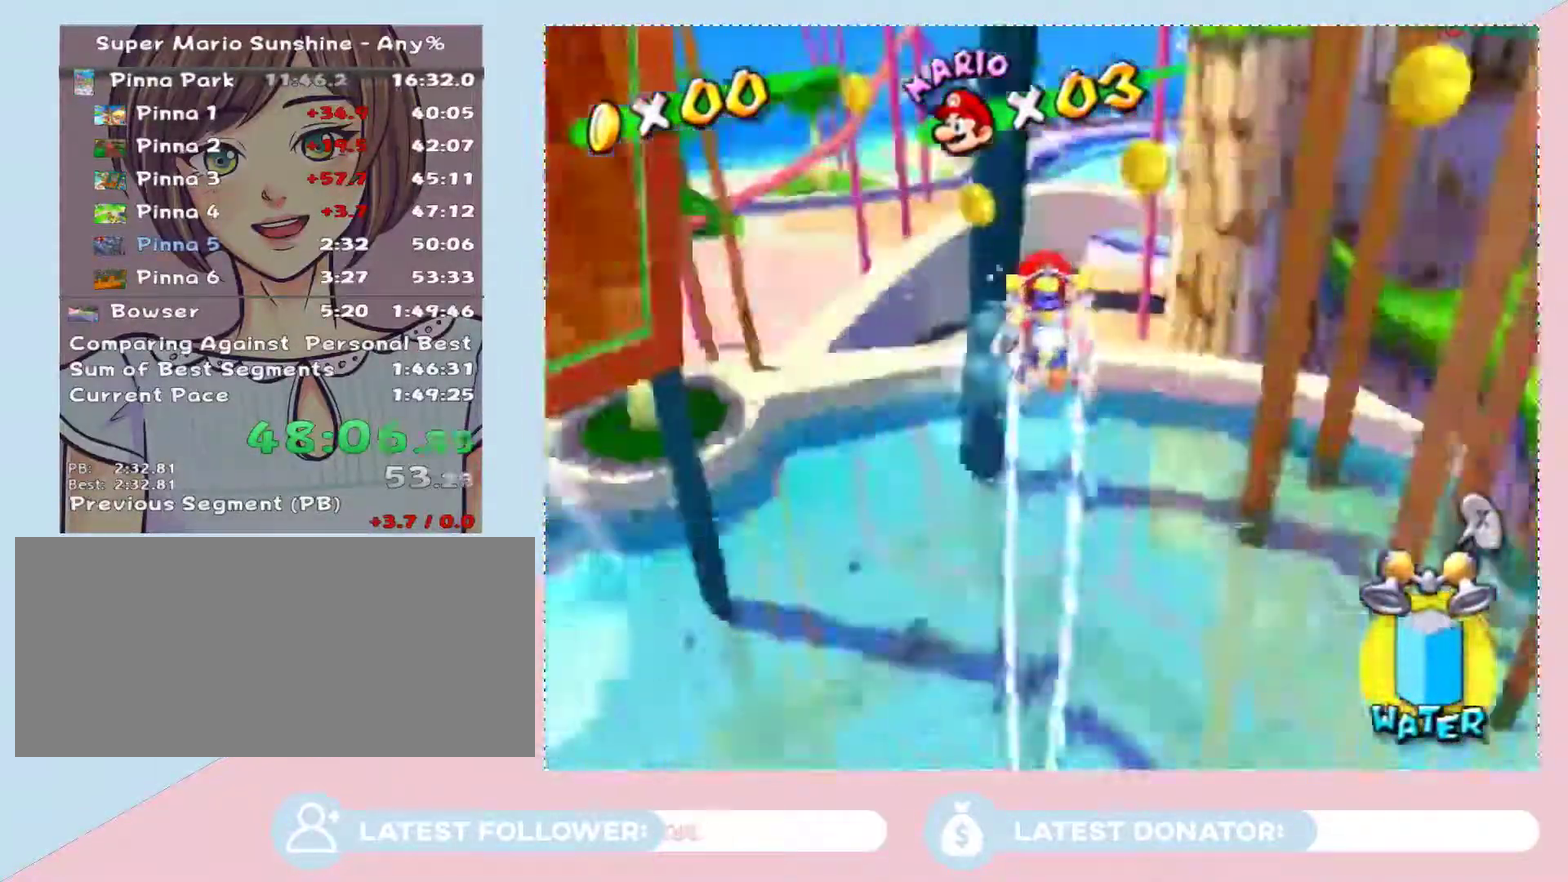
{"buttons": [], "left_stick": "right", "right_stick": "left"}
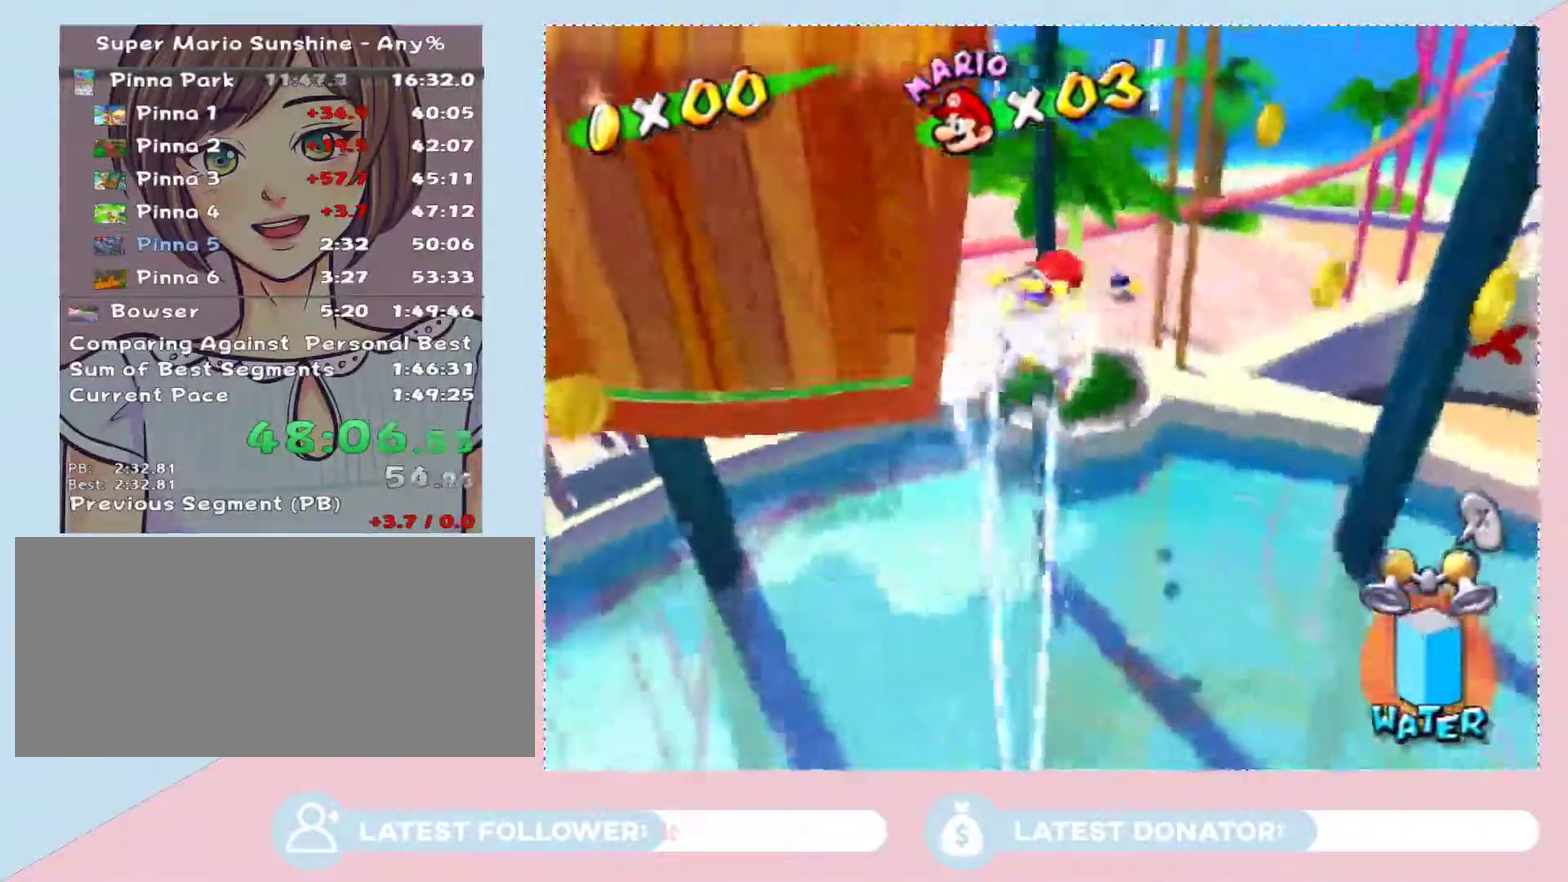
{"buttons": [], "left_stick": "up-right", "right_stick": "center", "events": [[50, "left_stick", "up-right"], [100, "right_stick", "center"]]}
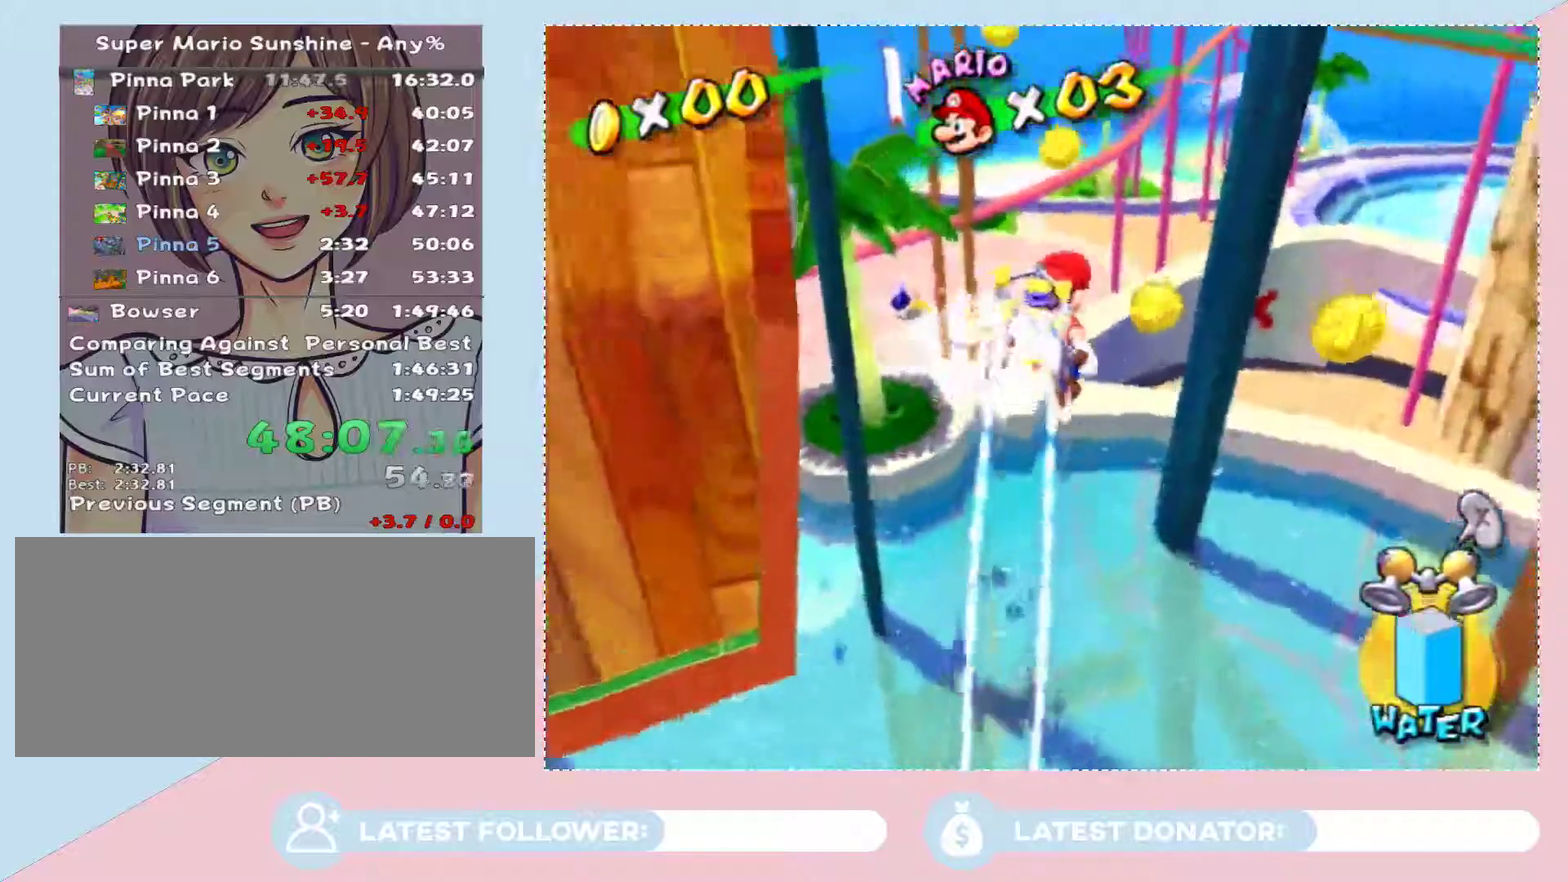
{"buttons": [], "left_stick": "up", "right_stick": "center", "events": [[67, "left_stick", "center"], [450, "left_stick", "up"]]}
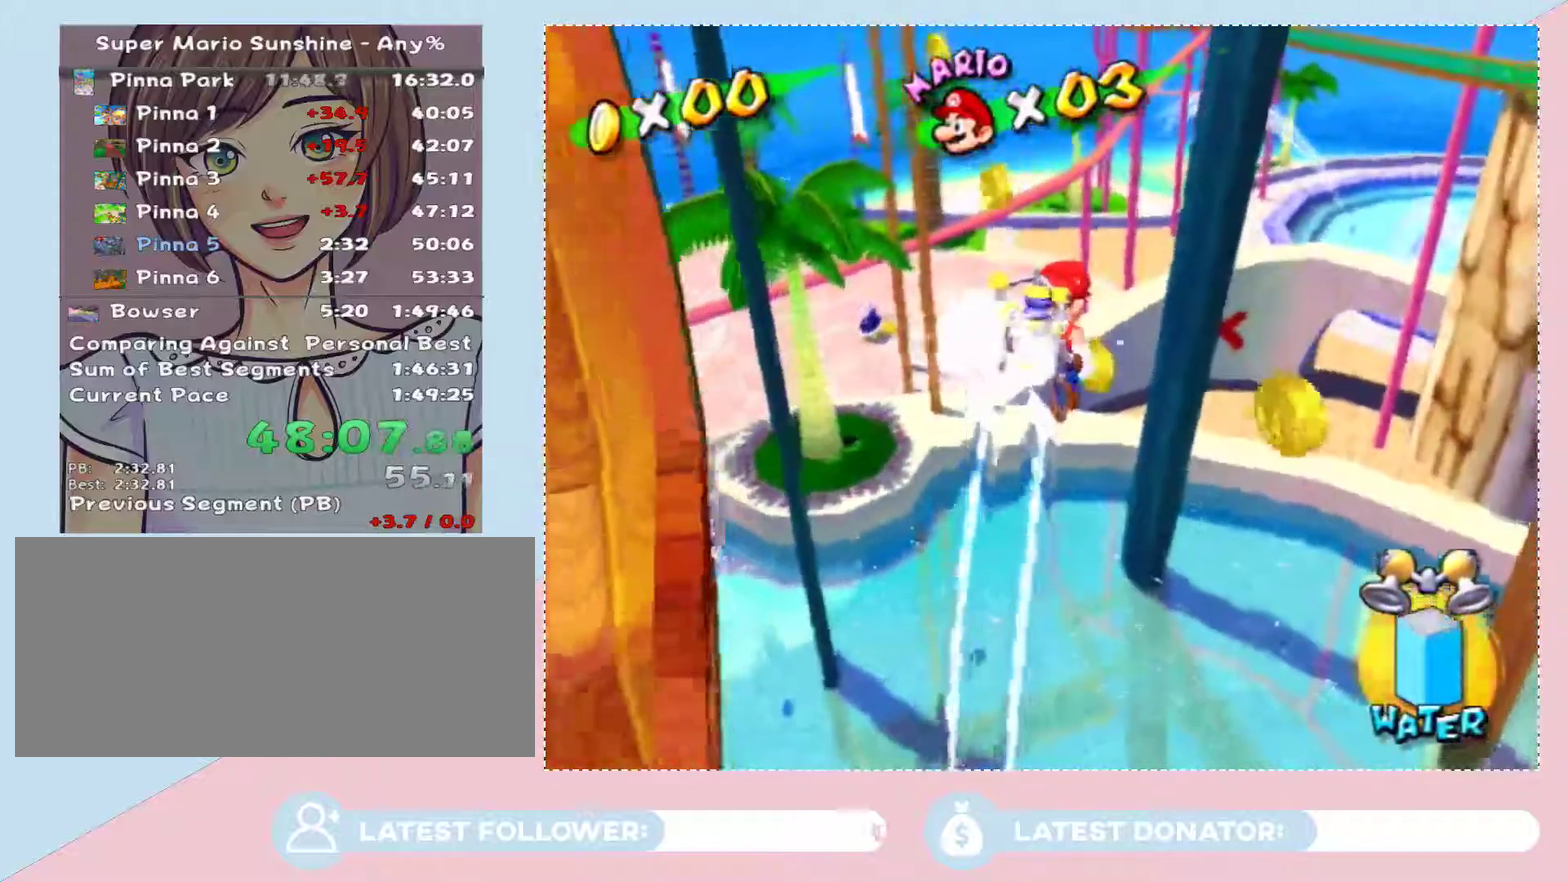
{"buttons": [], "left_stick": "center", "right_stick": "center", "events": [[200, "left_stick", "center"]]}
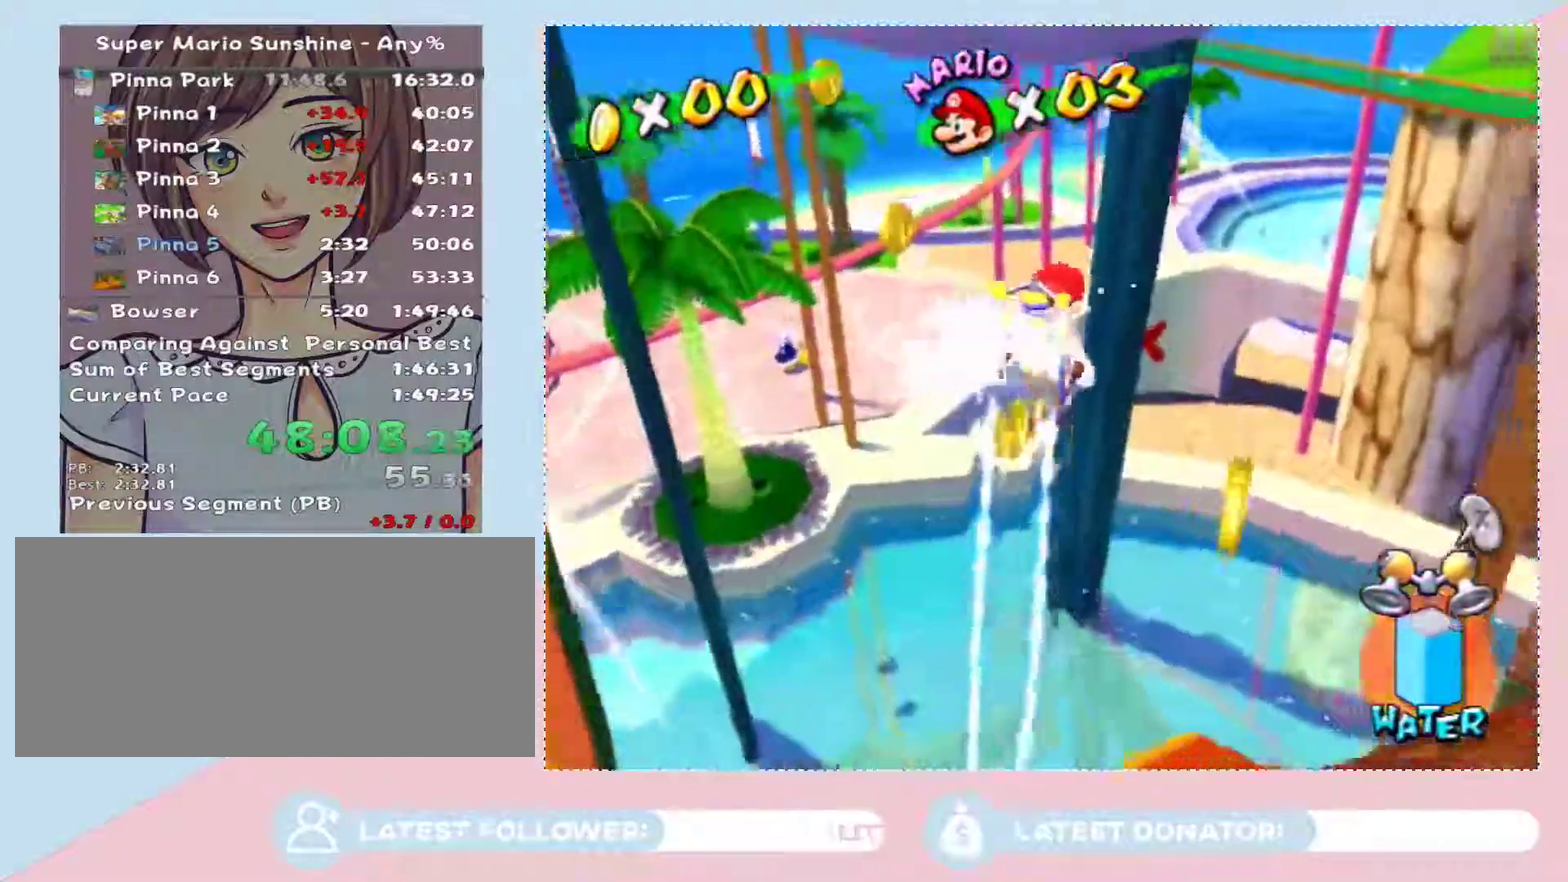
{"buttons": [], "left_stick": "up", "right_stick": "center", "events": [[283, "left_stick", "up"]]}
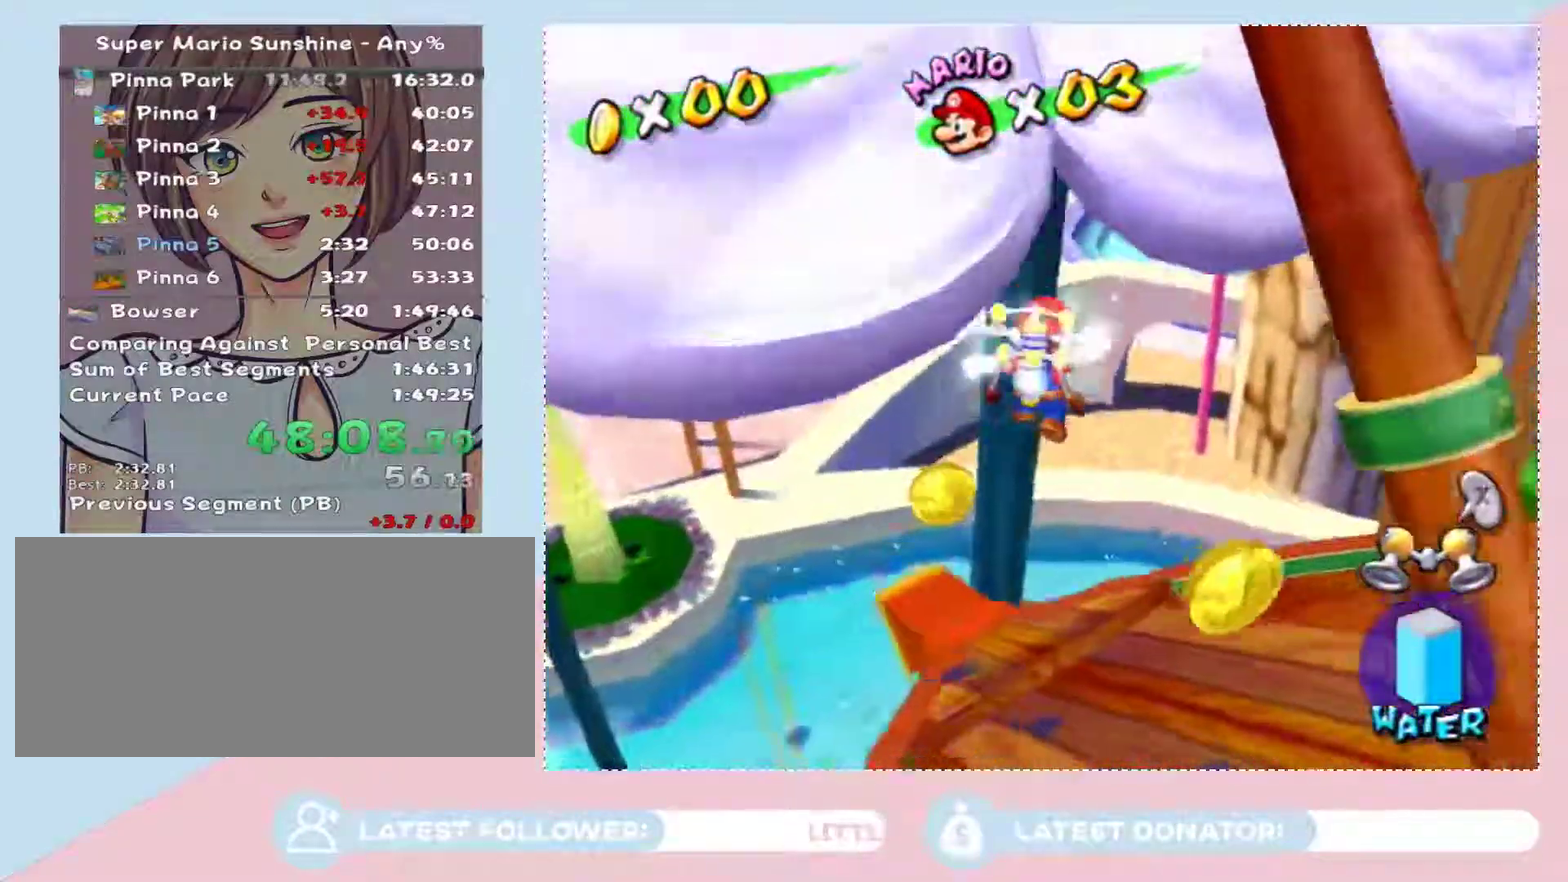
{"buttons": [], "left_stick": "left", "right_stick": "center", "events": [[167, "left_stick", "up-left"], [417, "left_stick", "left"]]}
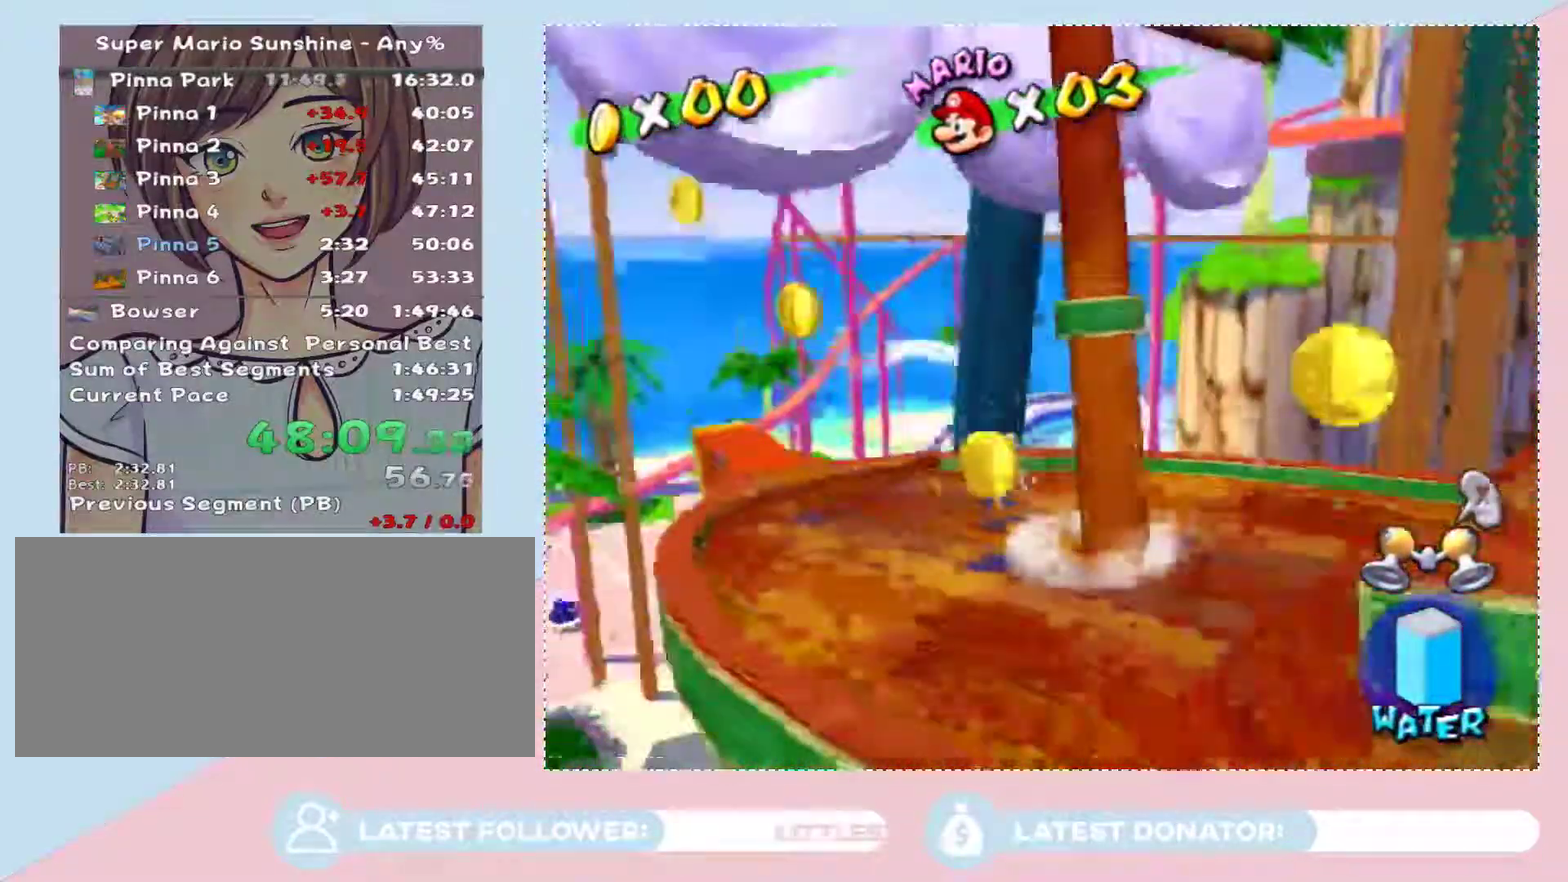
{"buttons": ["A"], "left_stick": "up-right", "right_stick": "center", "events": [[67, "left_stick", "up-left"], [233, "left_stick", "up"], [350, "A", "down"], [350, "left_stick", "up-right"]]}
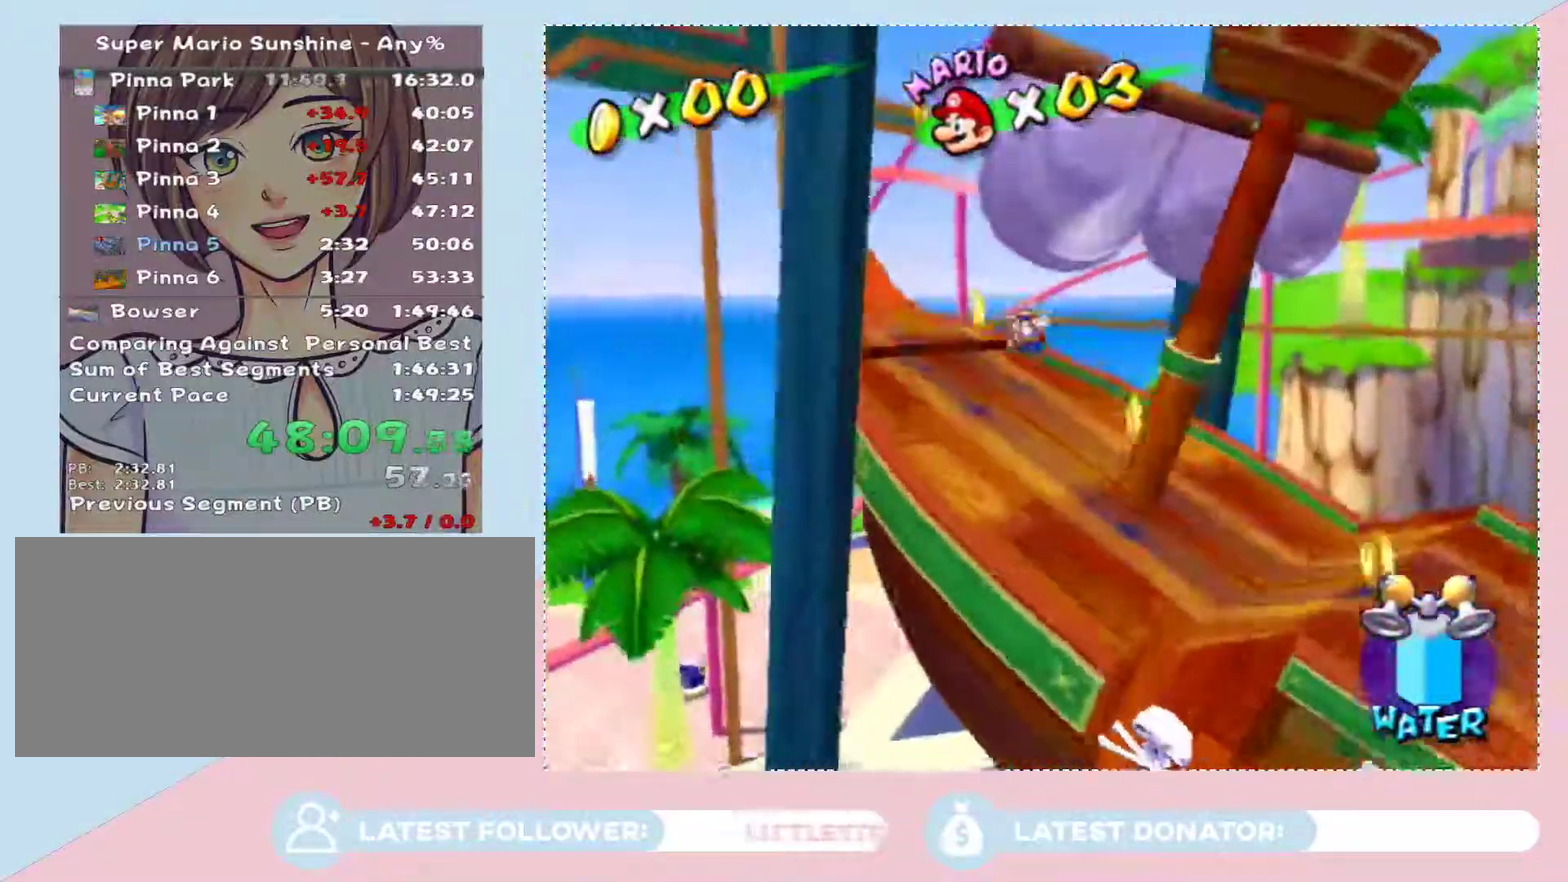
{"buttons": [], "left_stick": "up-right", "right_stick": "up-left", "events": [[233, "A", "up"], [417, "right_stick", "up-left"]]}
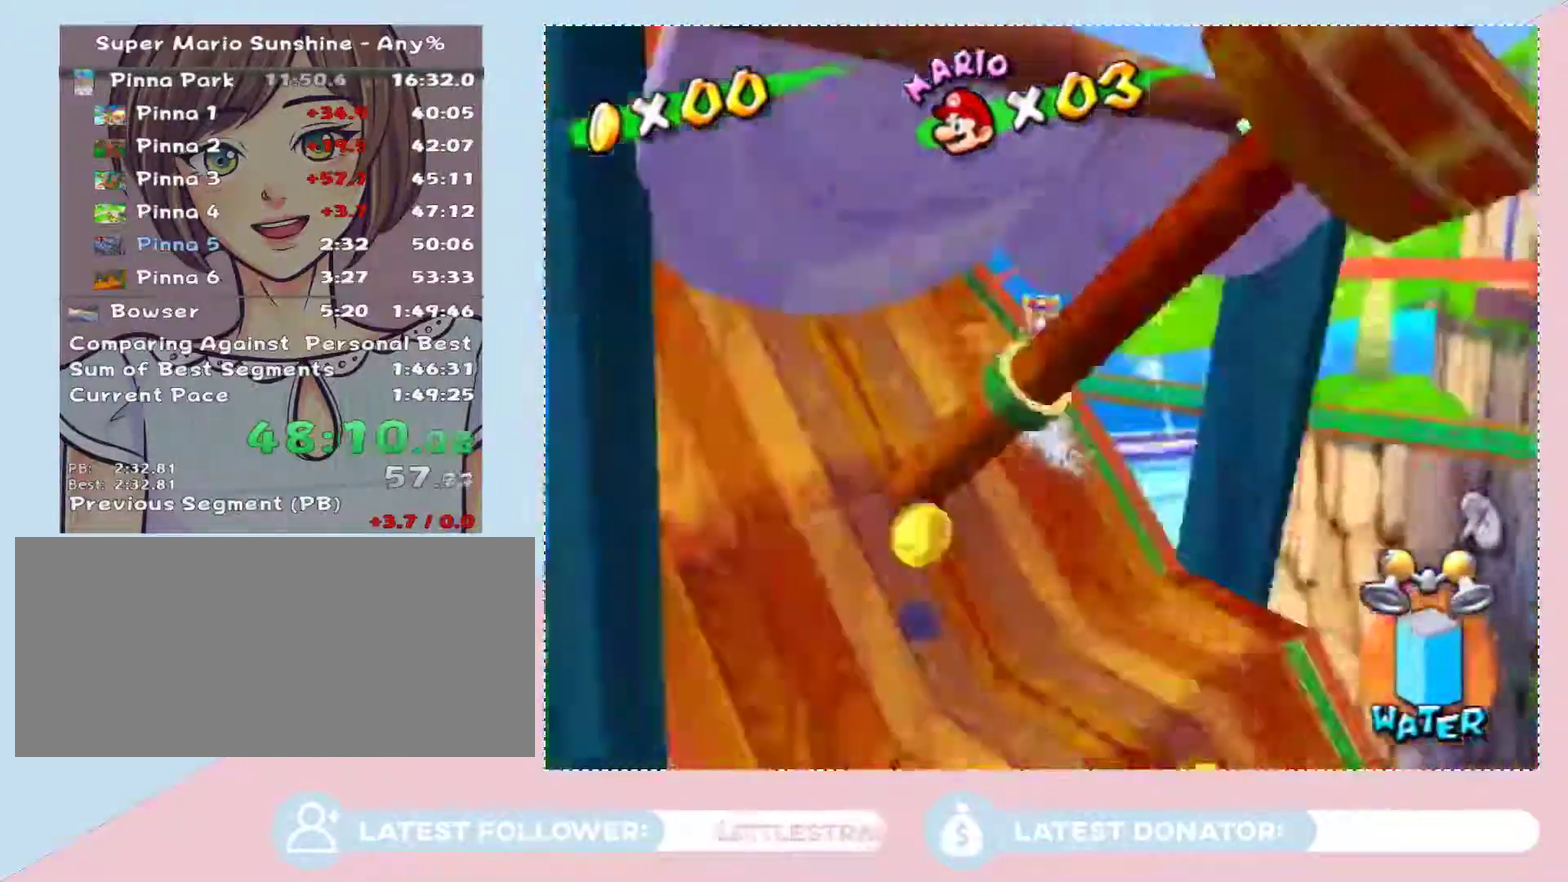
{"buttons": [], "left_stick": "up-right", "right_stick": "up-left", "events": []}
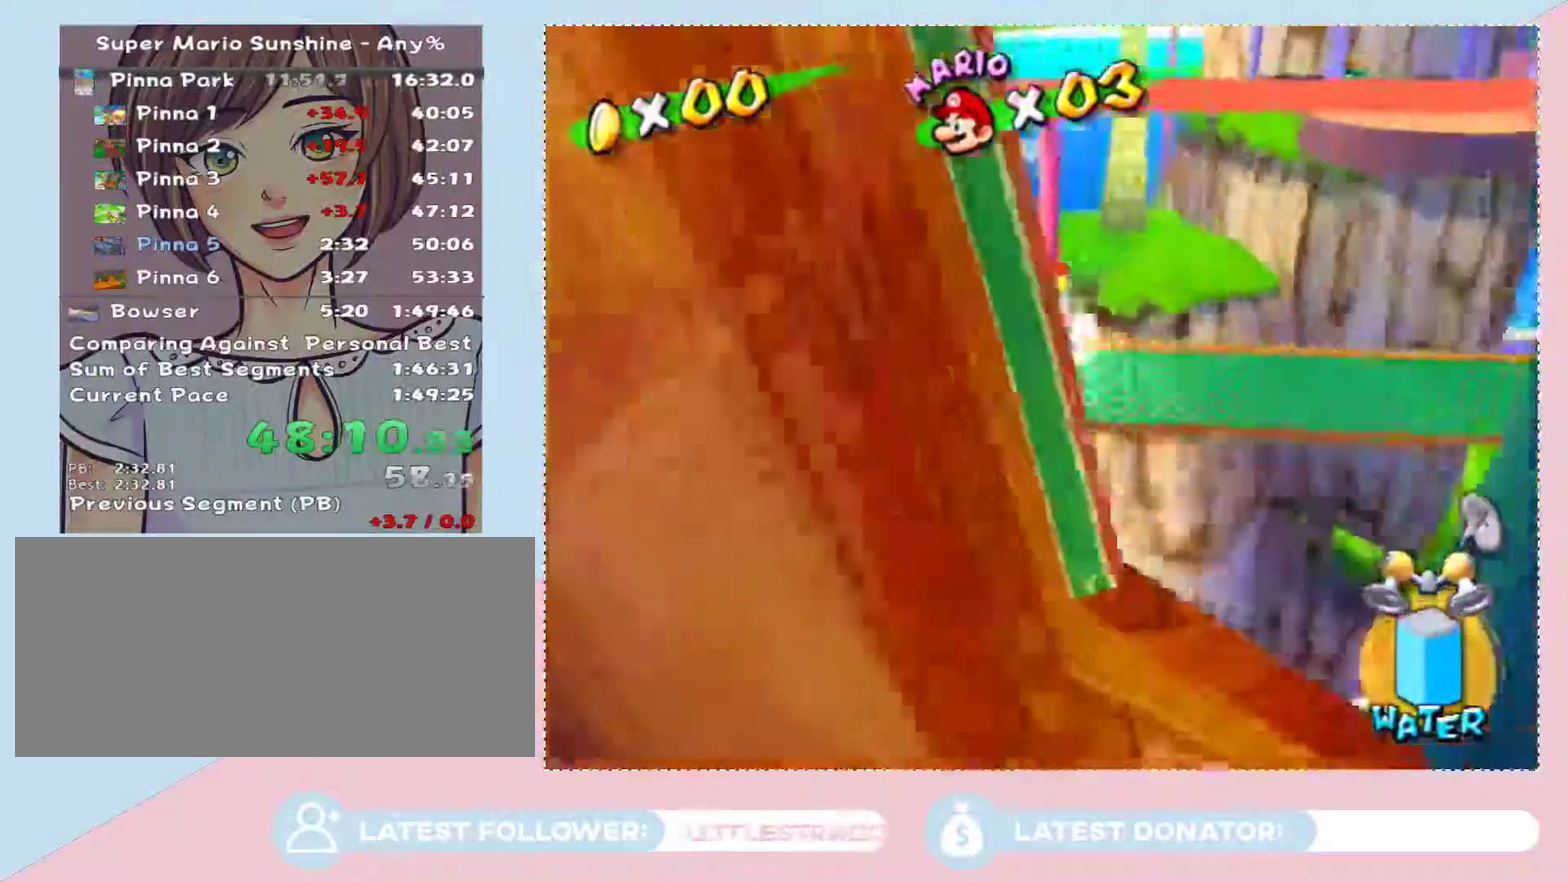
{"buttons": [], "left_stick": "up", "right_stick": "center", "events": [[133, "left_stick", "up"], [217, "right_stick", "center"]]}
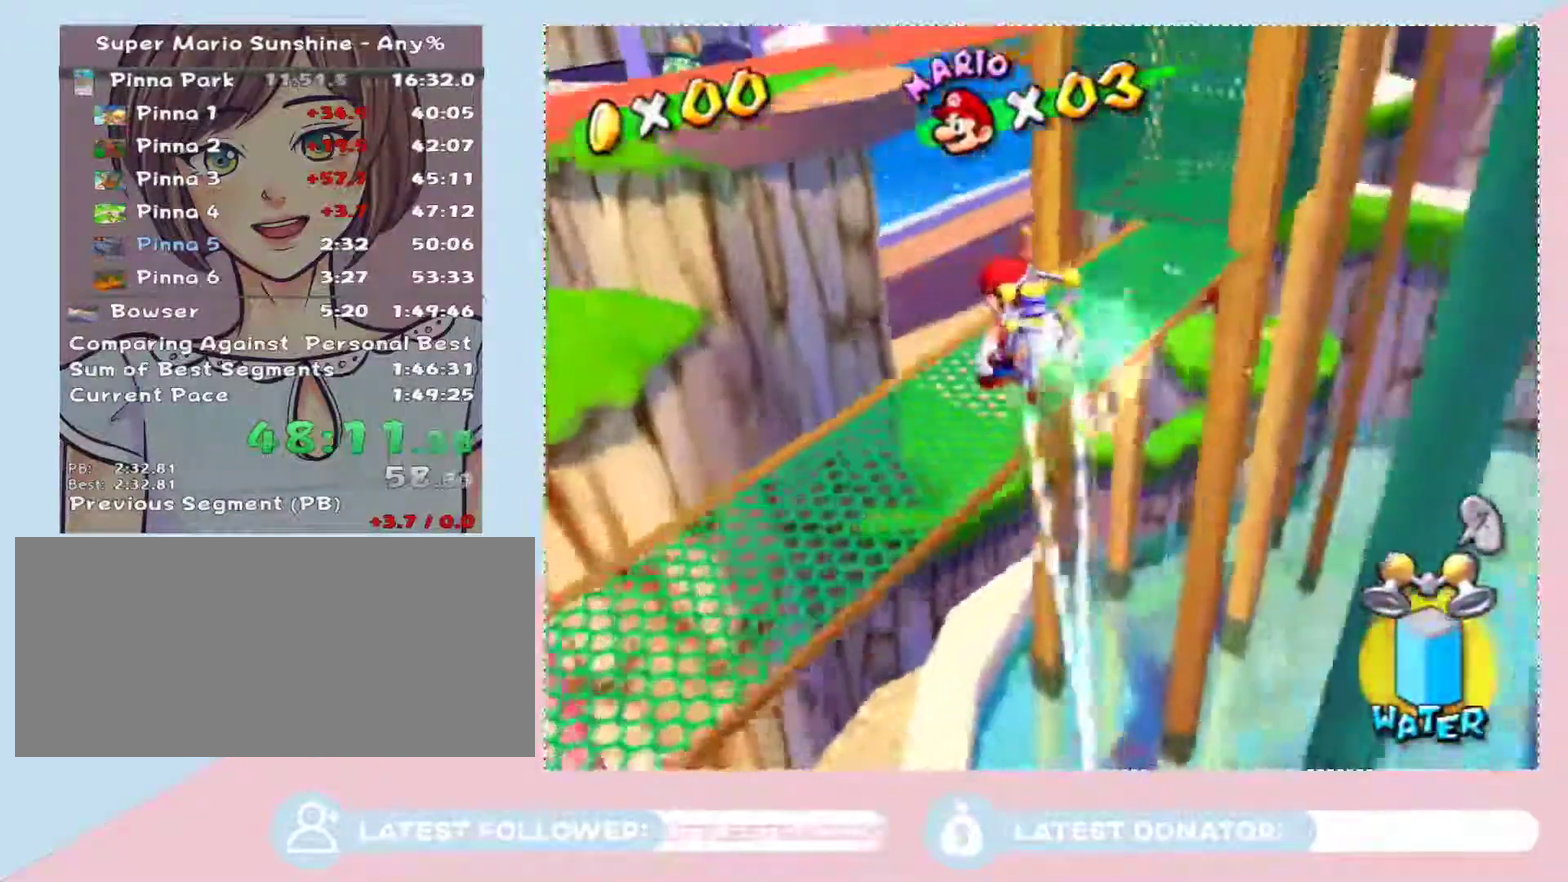
{"buttons": [], "left_stick": "up-right", "right_stick": "center", "events": [[200, "left_stick", "up-right"], [300, "right_stick", "left"], [383, "right_stick", "center"]]}
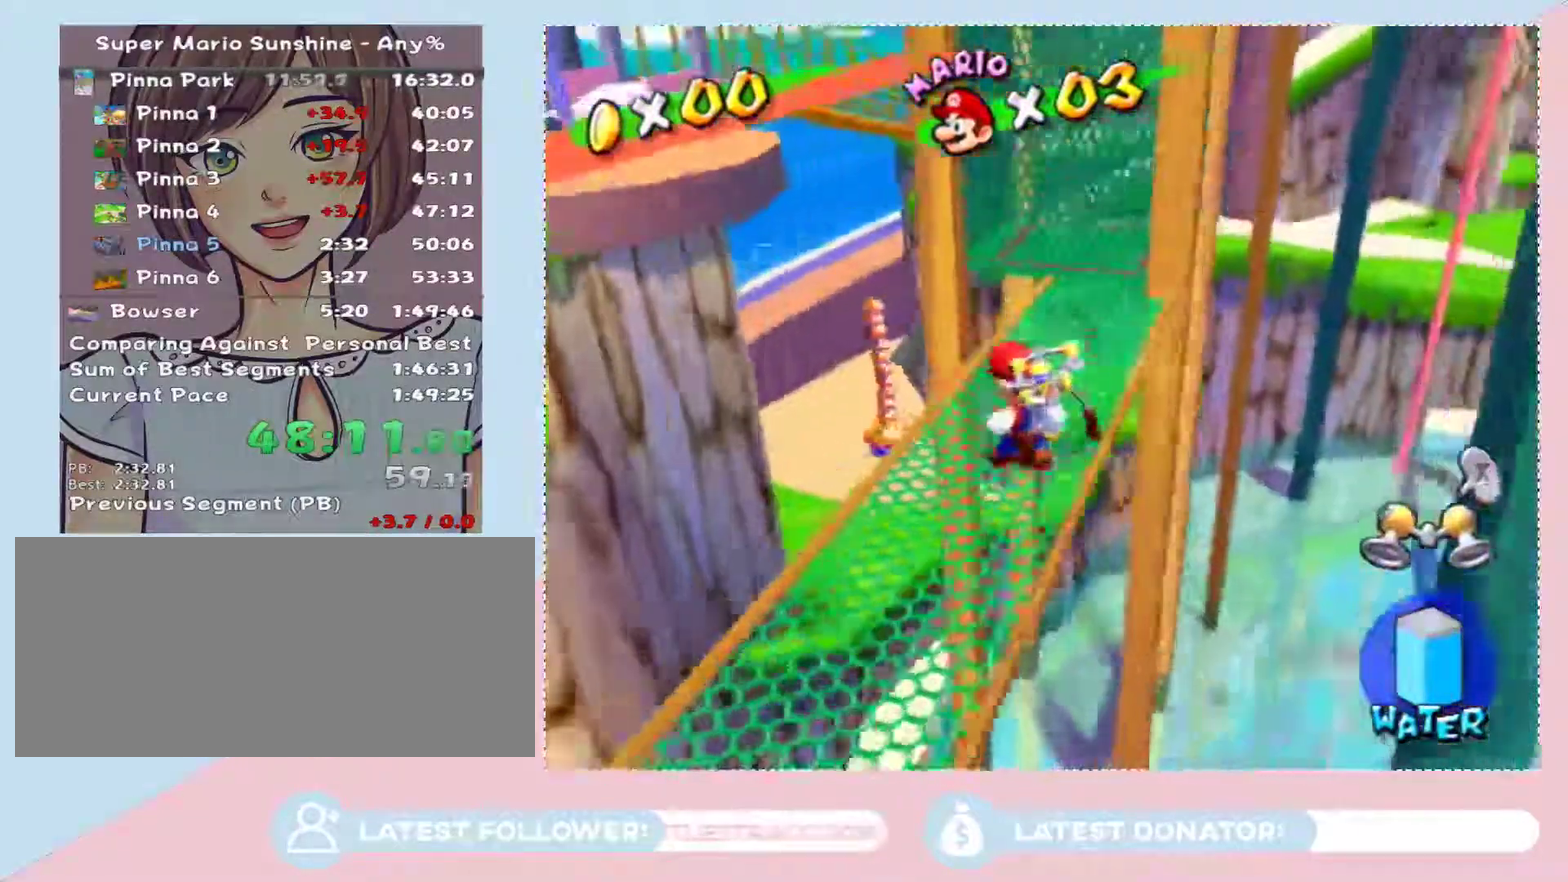
{"buttons": ["A"], "left_stick": "up-right", "right_stick": "center", "events": [[33, "left_stick", "up"], [167, "left_stick", "up-left"], [317, "left_stick", "down-right"], [383, "left_stick", "up-right"], [483, "A", "down"]]}